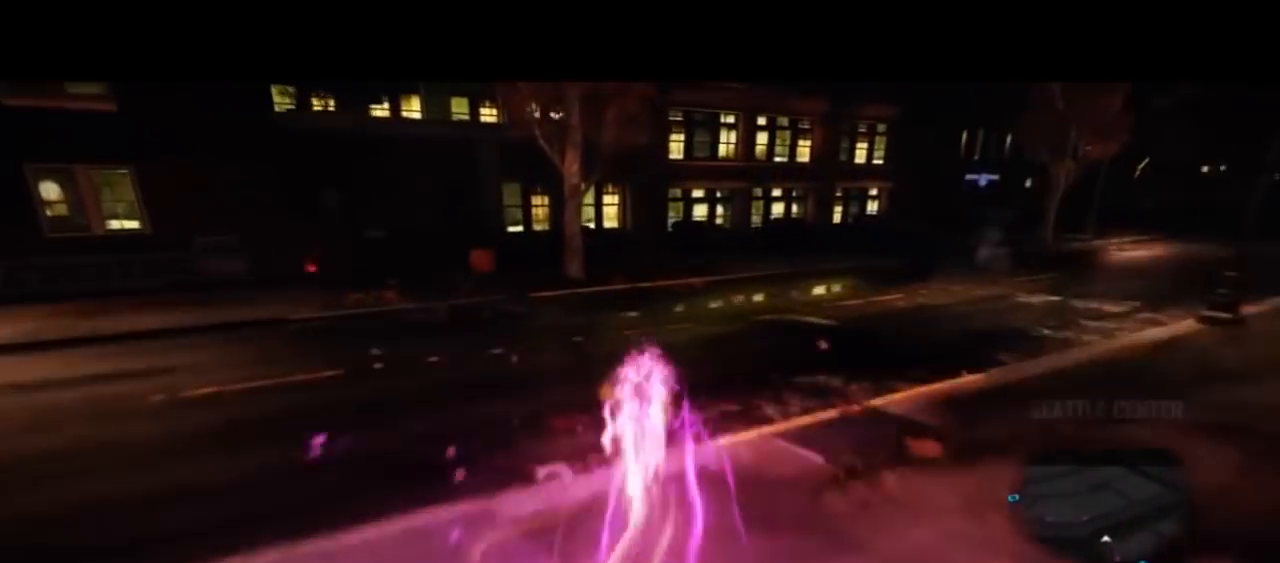
Gameplay with a controller (PlayStation layout); each line is a JSON object with the inputs held at the frame after it. "events" lists button and stick changes between this image and that frame as [ms after this image, input, new state], when the widget could be followed in between. Not read: DPAD_LEFT L1 R1 R2 TOUCHPAD.
{"buttons": ["CIRCLE"], "left_stick": "up", "right_stick": "center", "events": []}
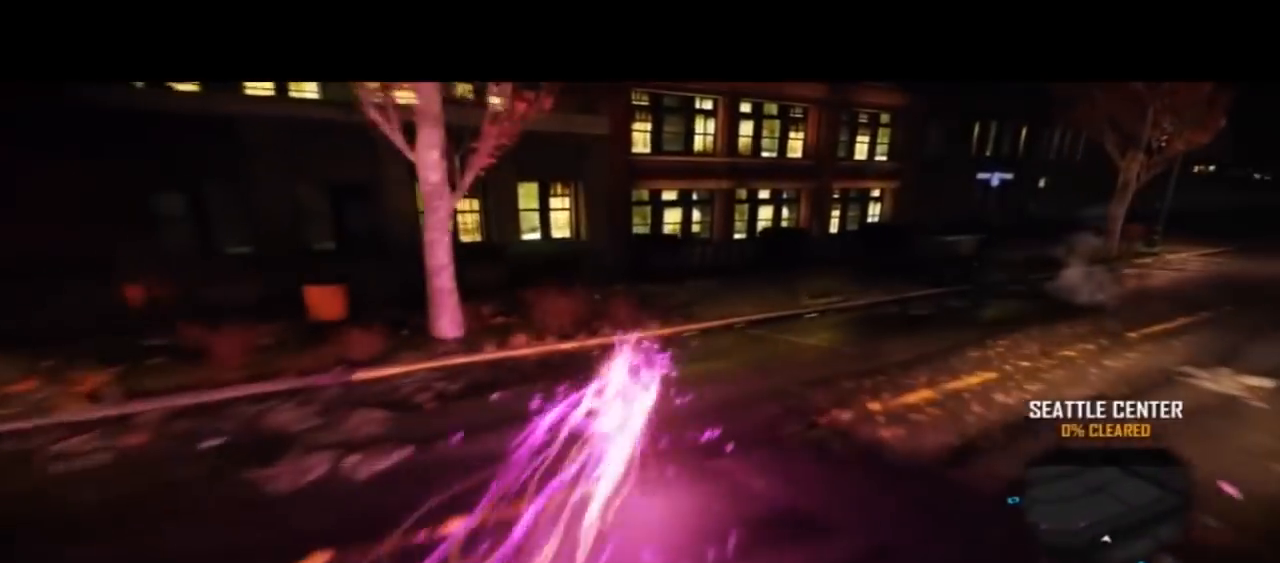
{"buttons": ["CIRCLE"], "left_stick": "up", "right_stick": "center", "events": []}
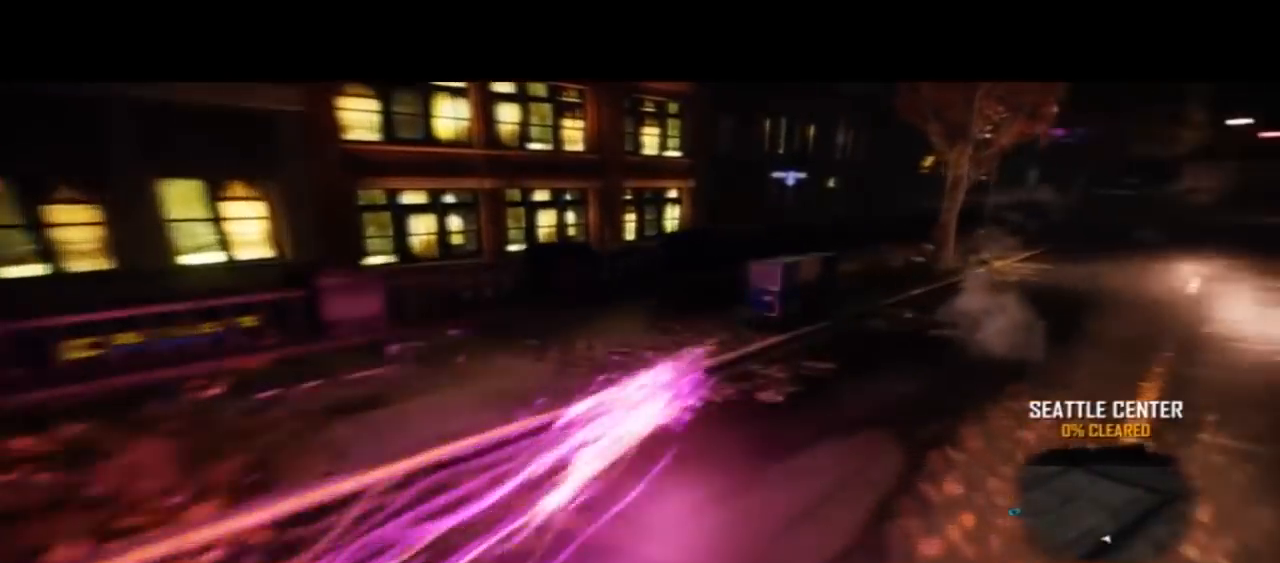
{"buttons": ["CIRCLE"], "left_stick": "up", "right_stick": "center"}
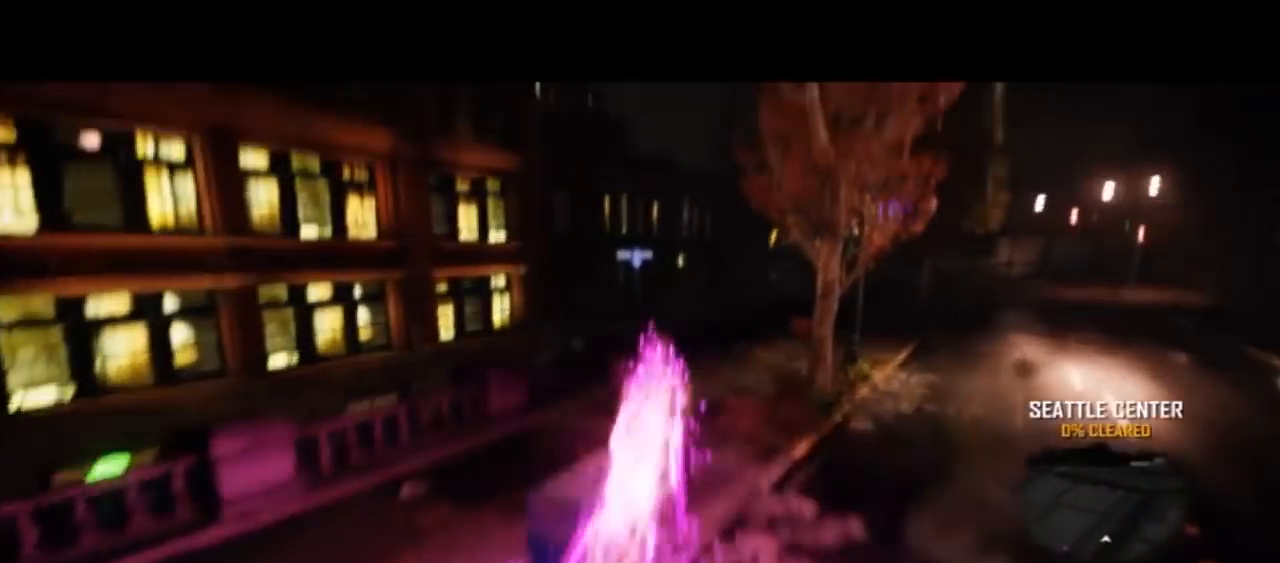
{"buttons": ["CIRCLE"], "left_stick": "up", "right_stick": "center", "events": []}
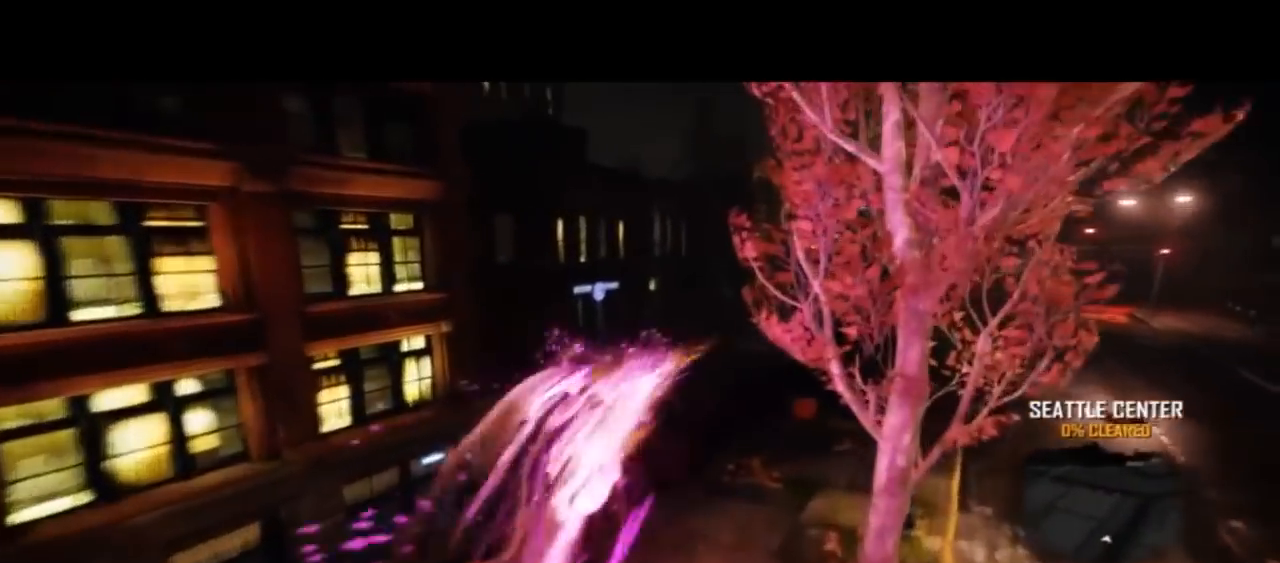
{"buttons": ["CIRCLE"], "left_stick": "up", "right_stick": "center"}
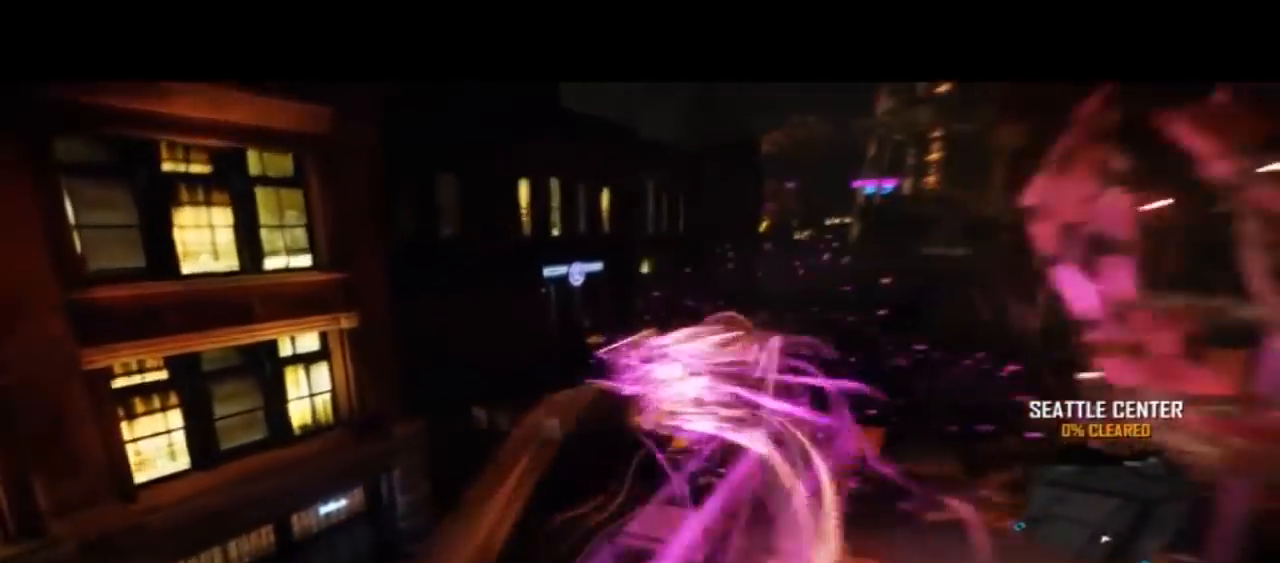
{"buttons": ["CIRCLE"], "left_stick": "up", "right_stick": "center"}